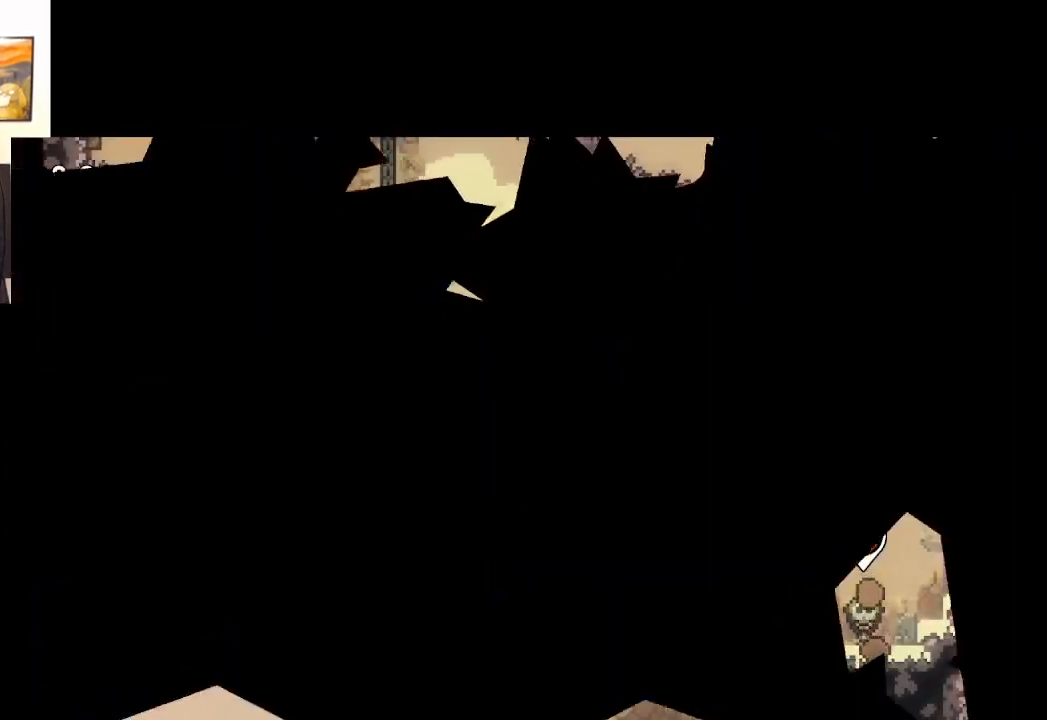
Gameplay with a controller (Xbox layout); each line is a JSON object with the inputs held at the frame after it. "events" lists button and stick changes between this image and that frame as [ms after this image, input, new state], when the widget could be followed in between.
{"buttons": [], "left_stick": "center", "right_stick": "center", "events": []}
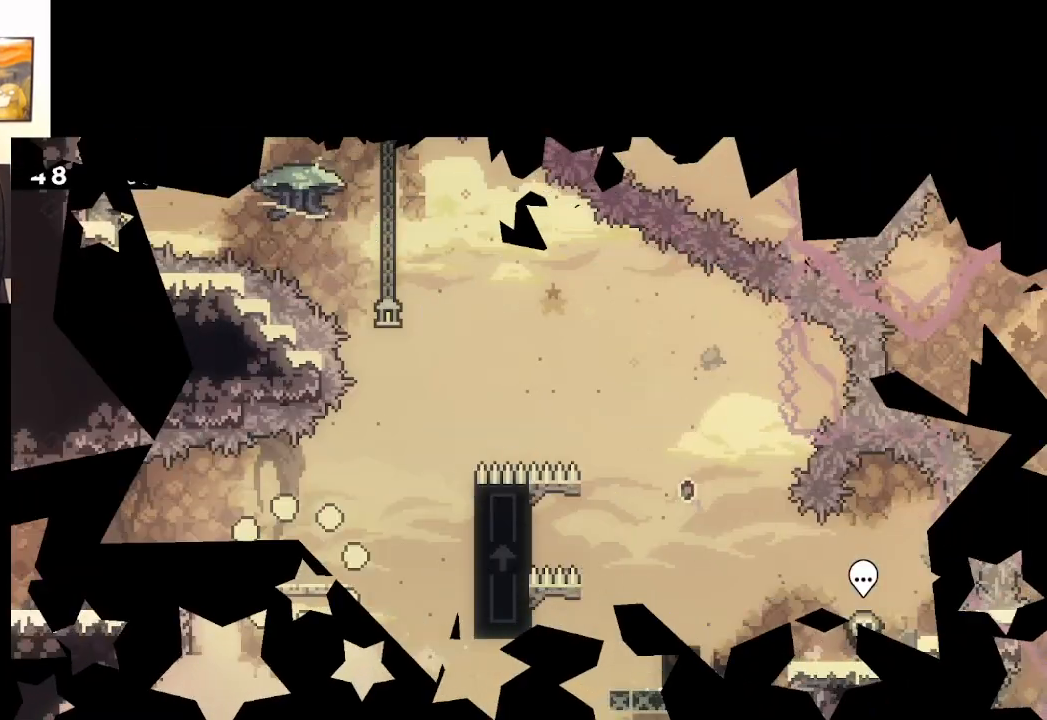
{"buttons": ["A"], "left_stick": "right", "right_stick": "center", "events": [[217, "left_stick", "right"], [333, "A", "down"]]}
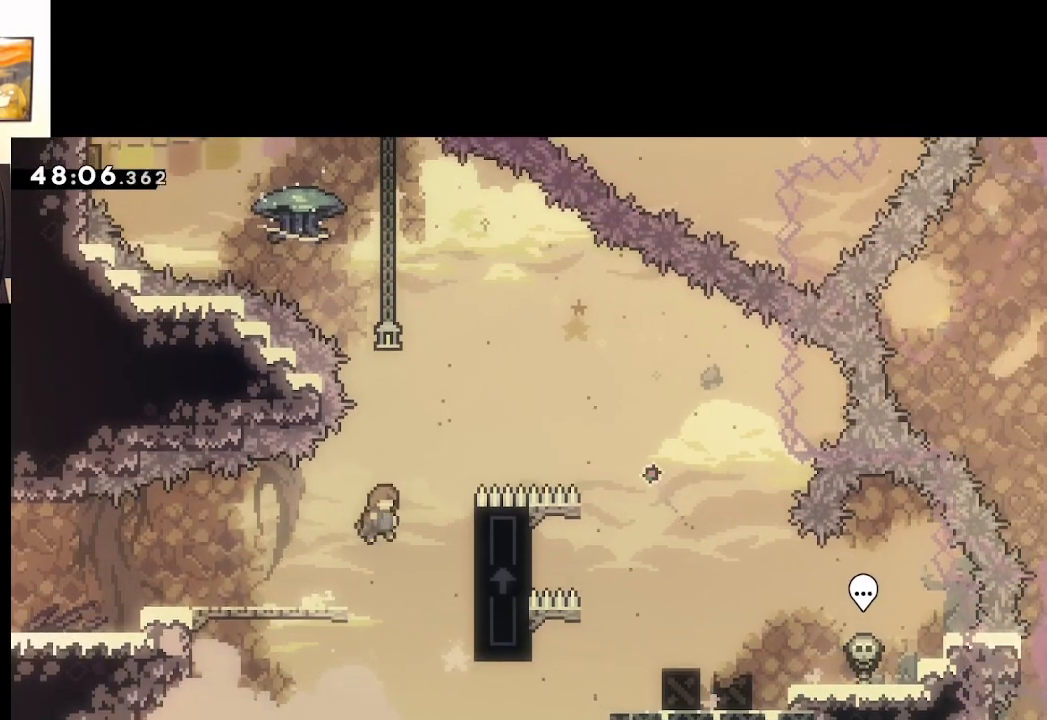
{"buttons": ["L2"], "left_stick": "up", "right_stick": "center", "events": [[250, "L2", "down"], [333, "left_stick", "up-right"], [400, "A", "up"], [450, "left_stick", "up"]]}
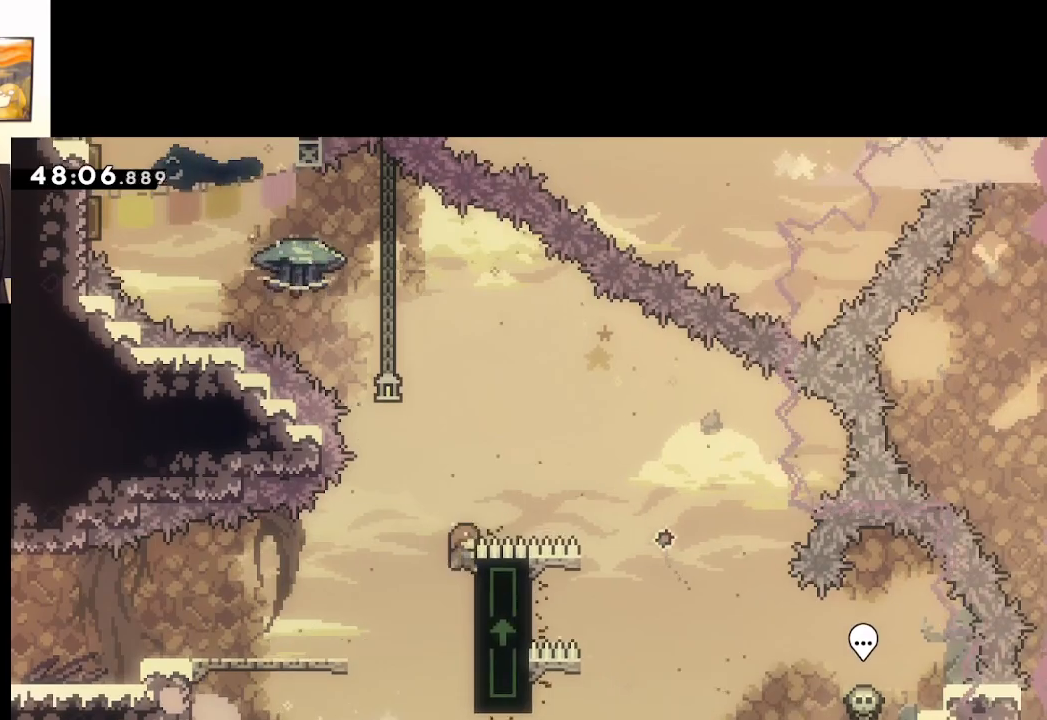
{"buttons": ["L2"], "left_stick": "up-left", "right_stick": "center", "events": [[83, "left_stick", "center"], [500, "left_stick", "up-left"]]}
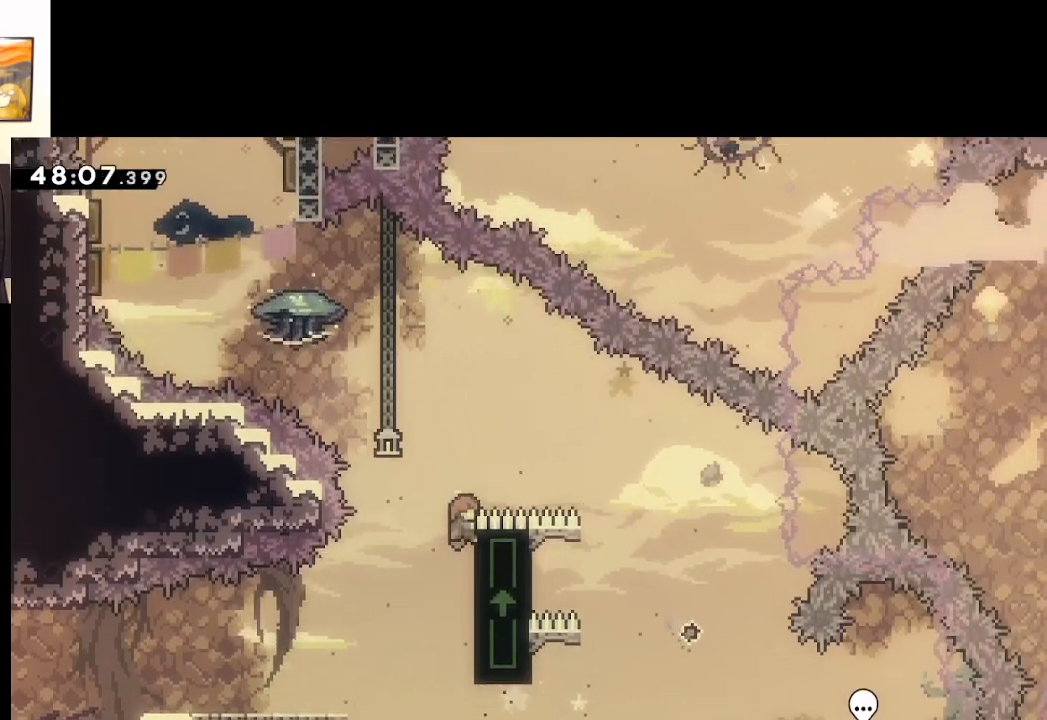
{"buttons": ["A", "X", "L2"], "left_stick": "up-left", "right_stick": "center", "events": [[83, "A", "down"], [383, "X", "down"]]}
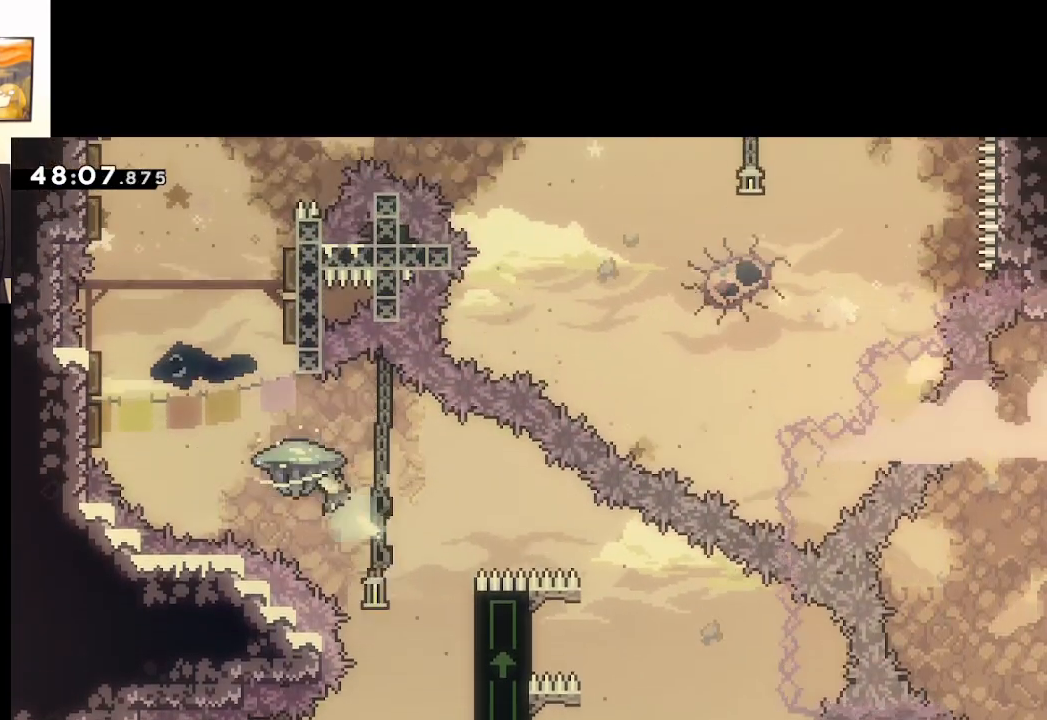
{"buttons": ["A", "L2"], "left_stick": "up-left", "right_stick": "center", "events": [[317, "X", "up"]]}
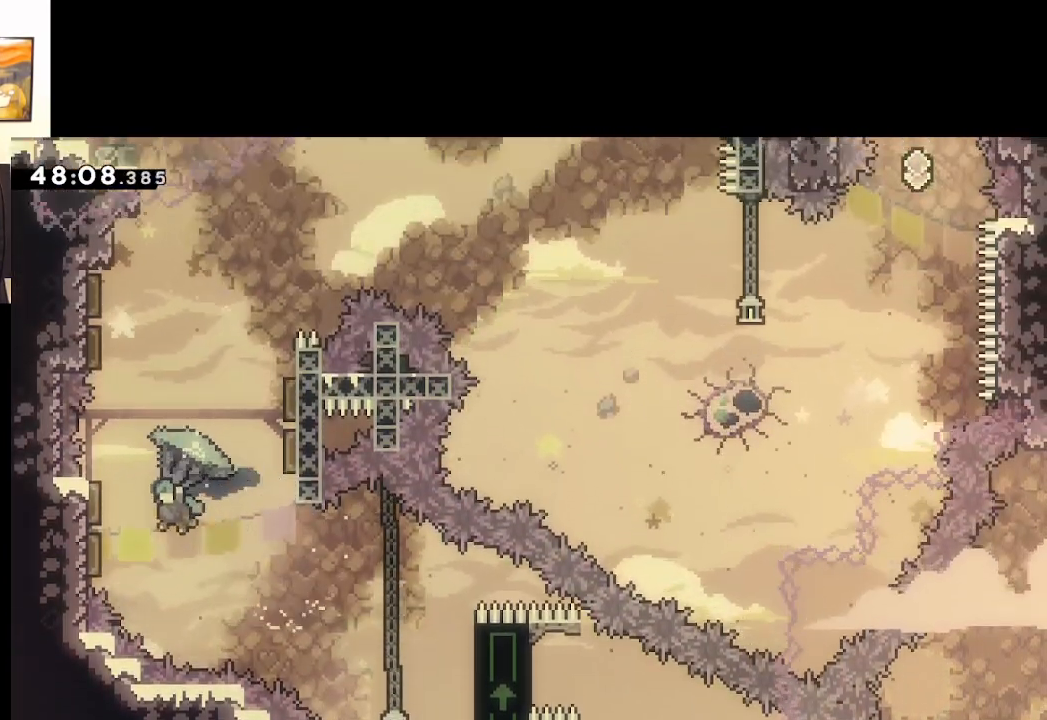
{"buttons": ["A", "L2"], "left_stick": "up-left", "right_stick": "center", "events": [[217, "left_stick", "up-right"], [333, "left_stick", "up-left"]]}
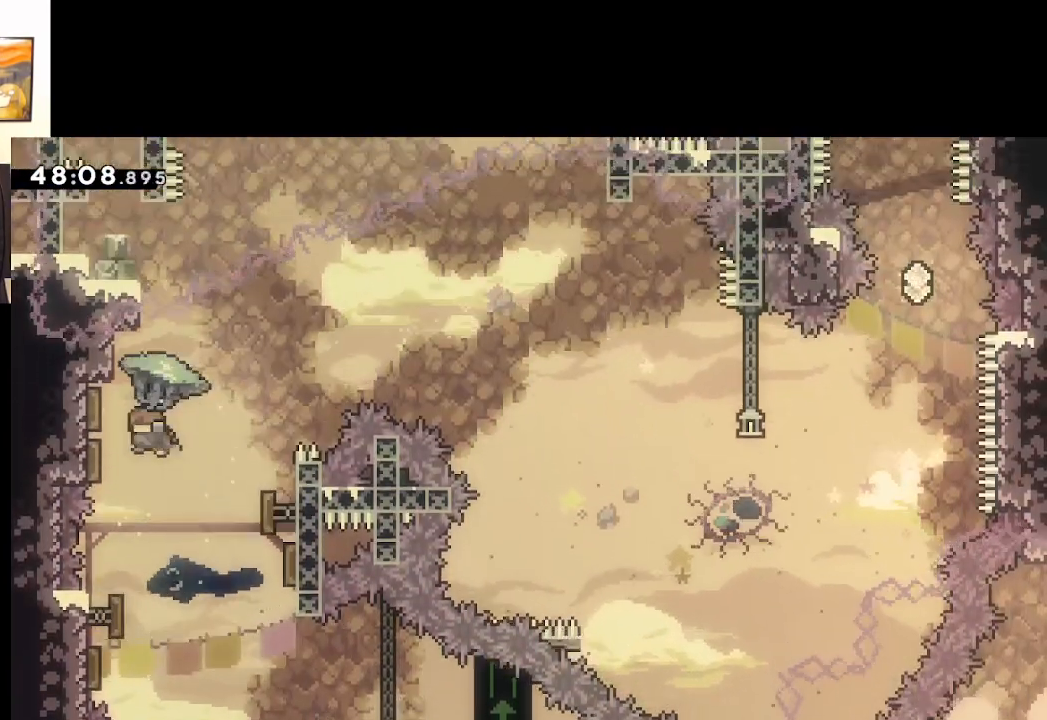
{"buttons": ["A", "L2"], "left_stick": "right", "right_stick": "center", "events": [[33, "left_stick", "up-right"], [450, "left_stick", "right"]]}
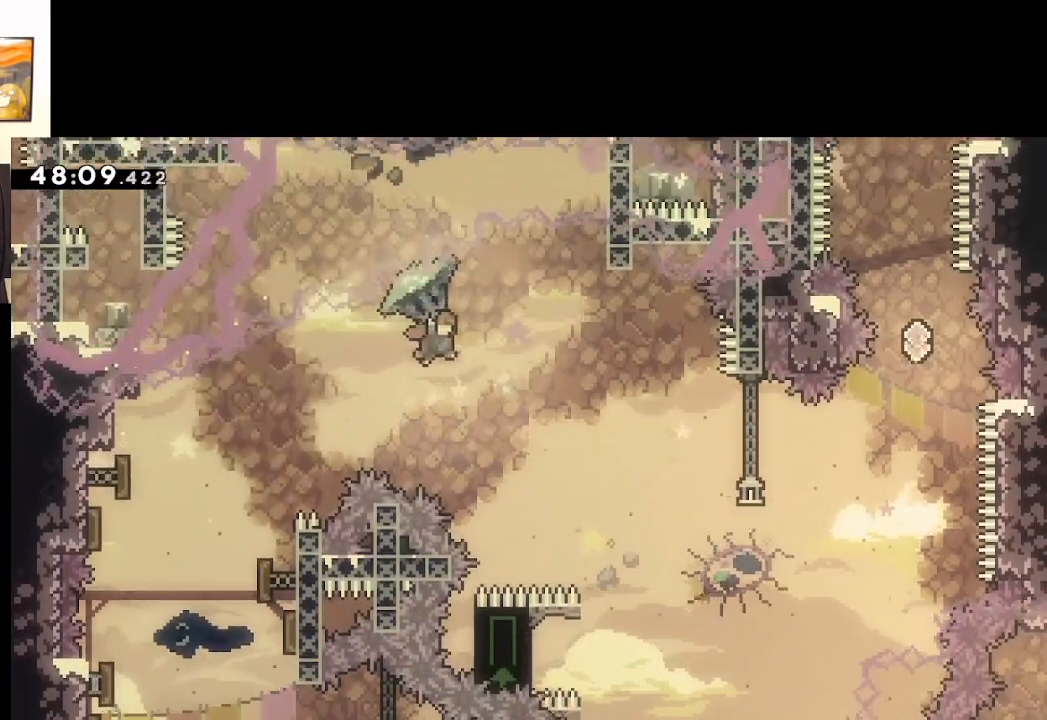
{"buttons": ["A", "L2"], "left_stick": "up-right", "right_stick": "center", "events": [[350, "left_stick", "up-right"]]}
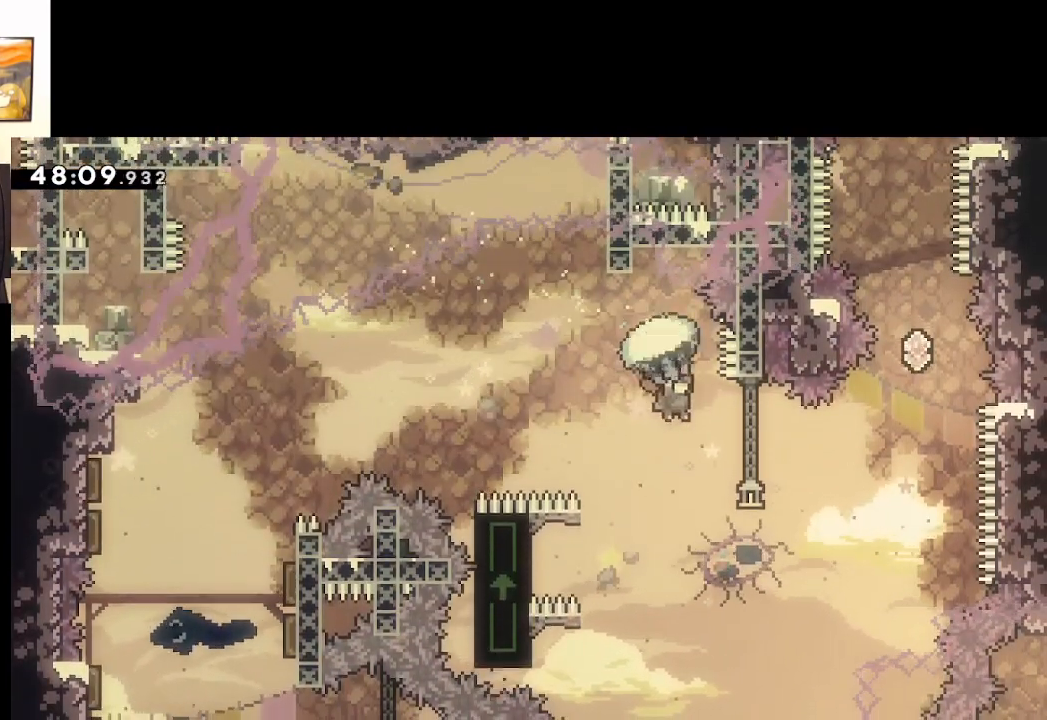
{"buttons": ["A", "L2"], "left_stick": "up-right", "right_stick": "center", "events": []}
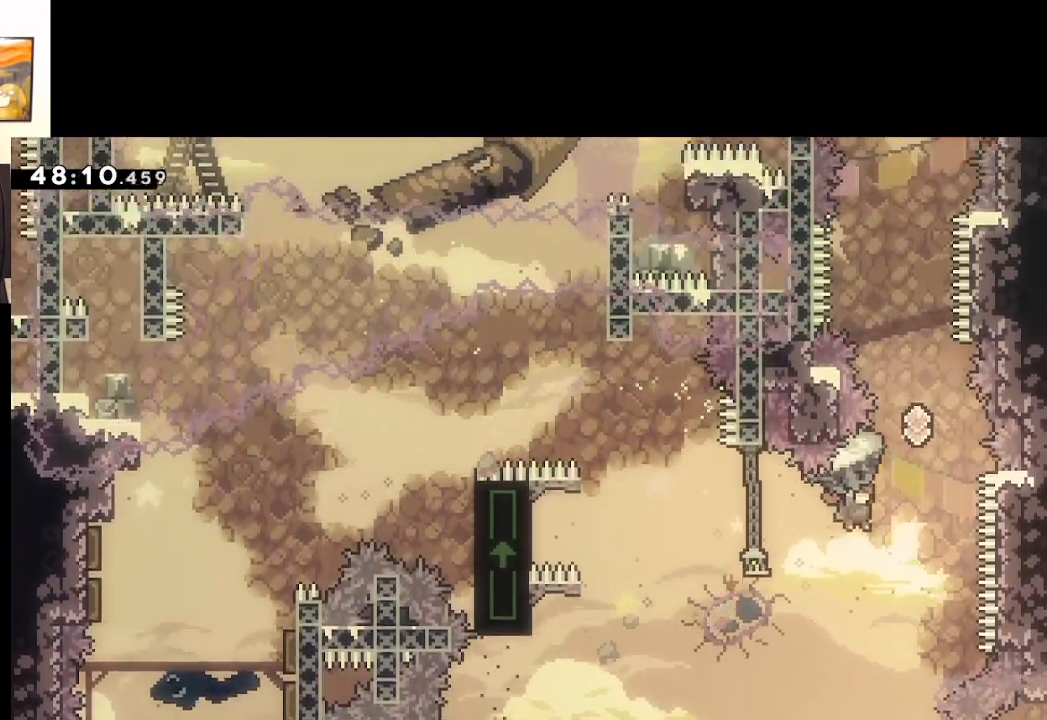
{"buttons": ["A", "X"], "left_stick": "up", "right_stick": "center", "events": [[133, "left_stick", "down"], [167, "L2", "up"], [333, "left_stick", "up"], [417, "X", "down"]]}
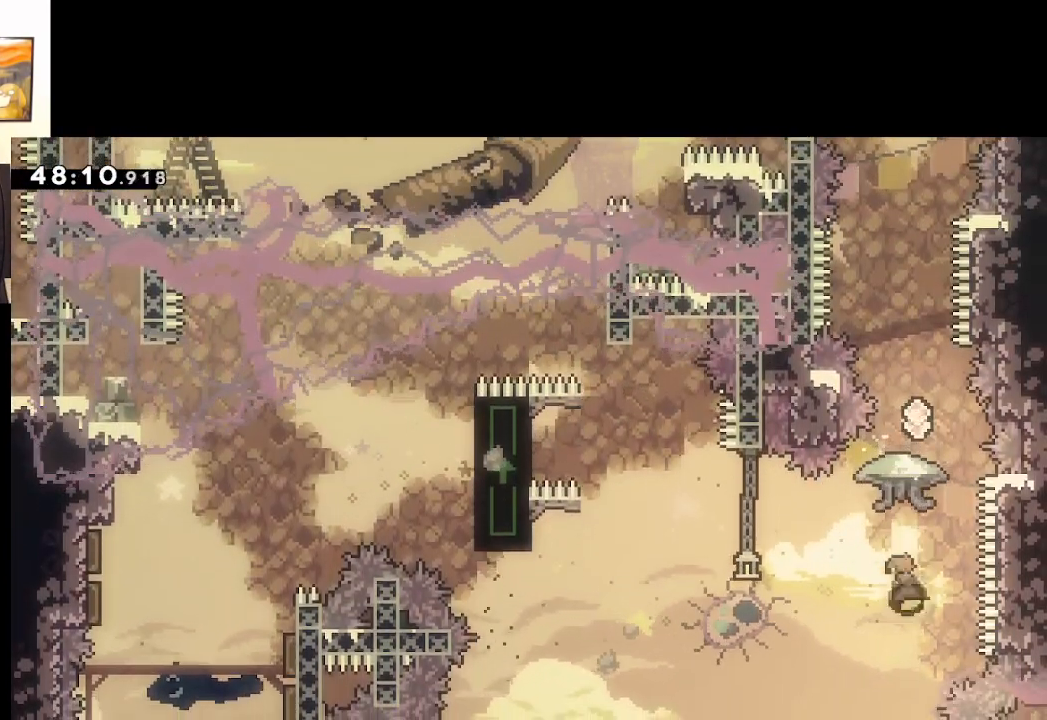
{"buttons": ["A", "L2"], "left_stick": "up", "right_stick": "center", "events": [[100, "L2", "down"], [417, "X", "up"]]}
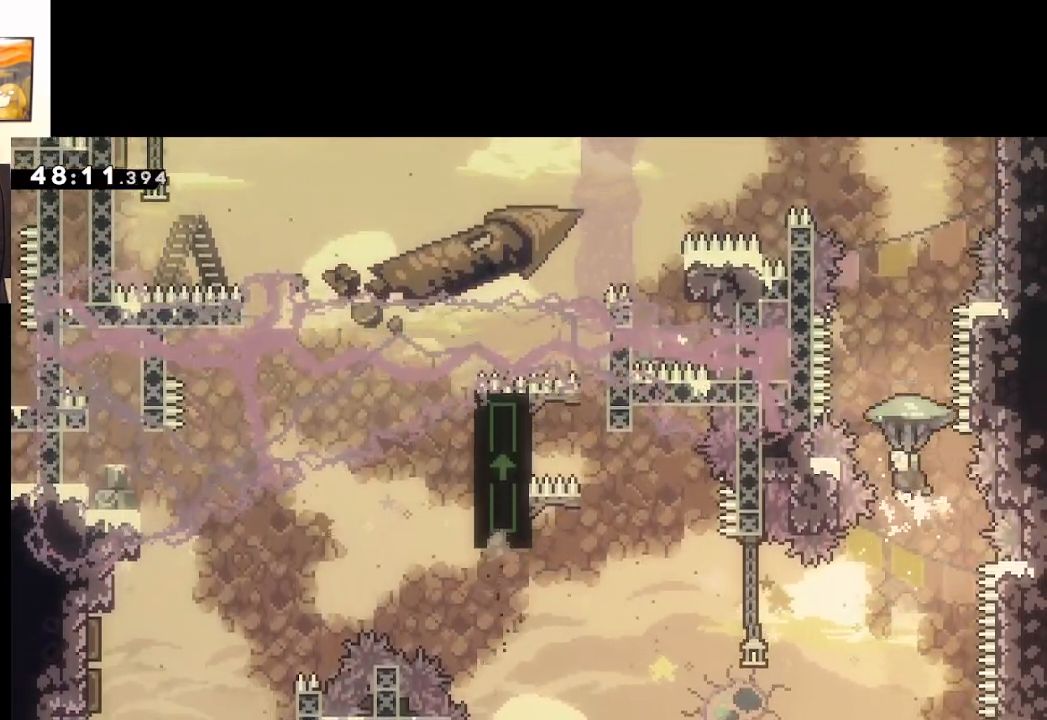
{"buttons": ["A"], "left_stick": "down-left", "right_stick": "center", "events": [[317, "left_stick", "down-left"], [333, "L2", "up"]]}
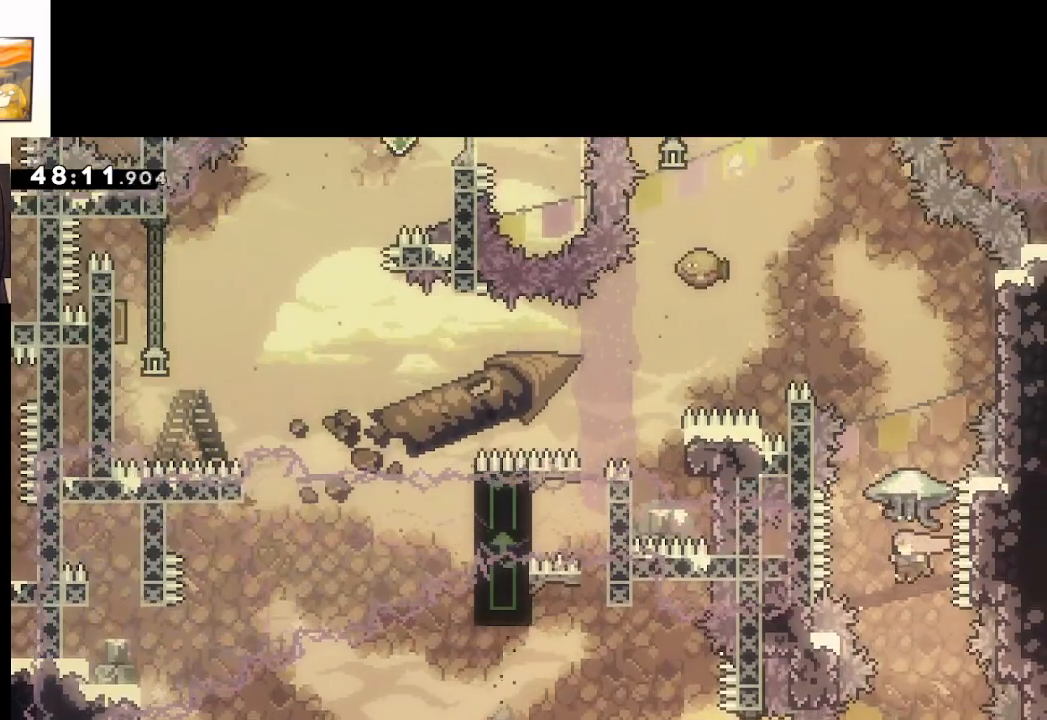
{"buttons": ["A", "X", "L2"], "left_stick": "up", "right_stick": "center", "events": [[83, "left_stick", "up"], [167, "X", "down"], [367, "L2", "down"]]}
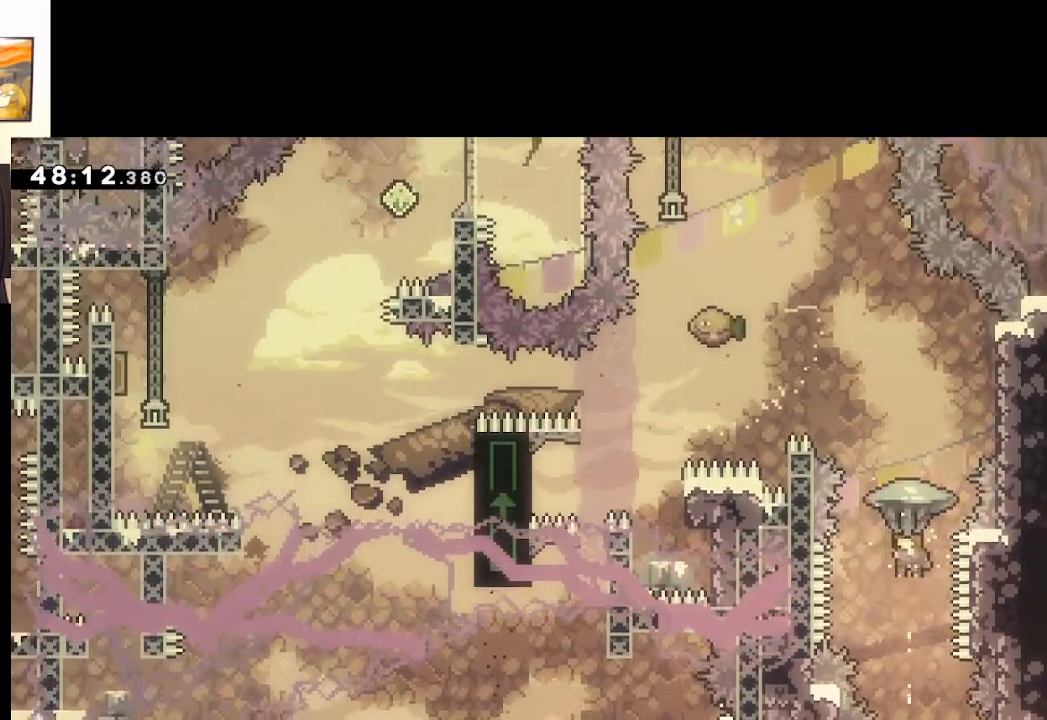
{"buttons": ["A", "L2"], "left_stick": "up", "right_stick": "center", "events": [[217, "left_stick", "up-left"], [333, "X", "up"], [467, "left_stick", "up"]]}
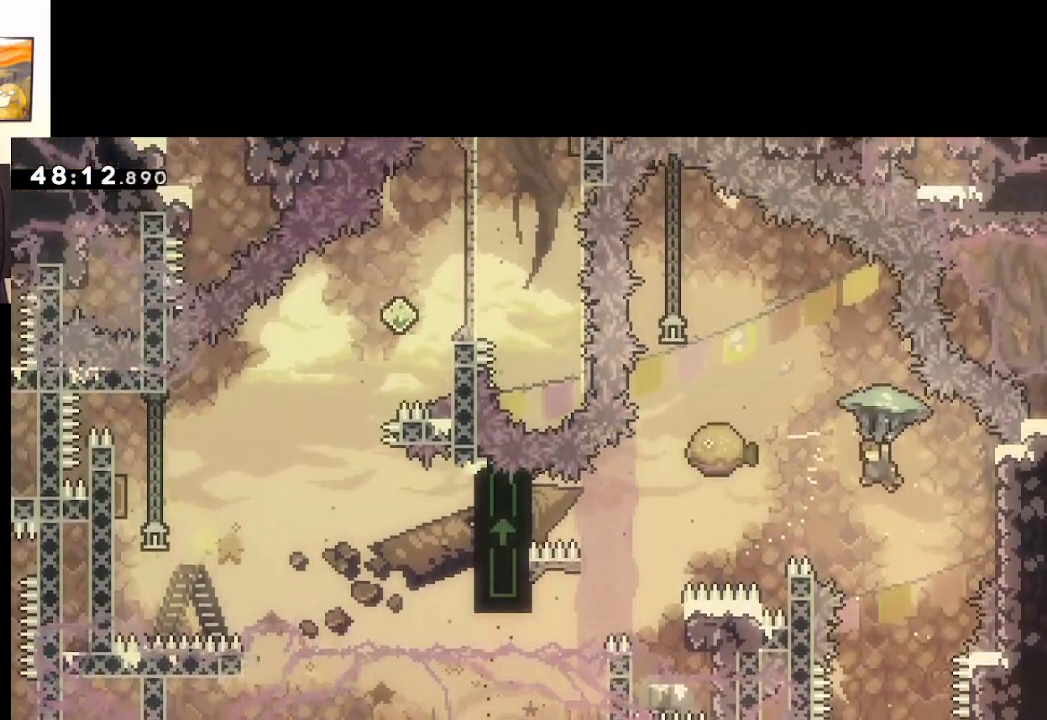
{"buttons": ["A"], "left_stick": "down", "right_stick": "center", "events": [[267, "left_stick", "down"], [500, "L2", "up"]]}
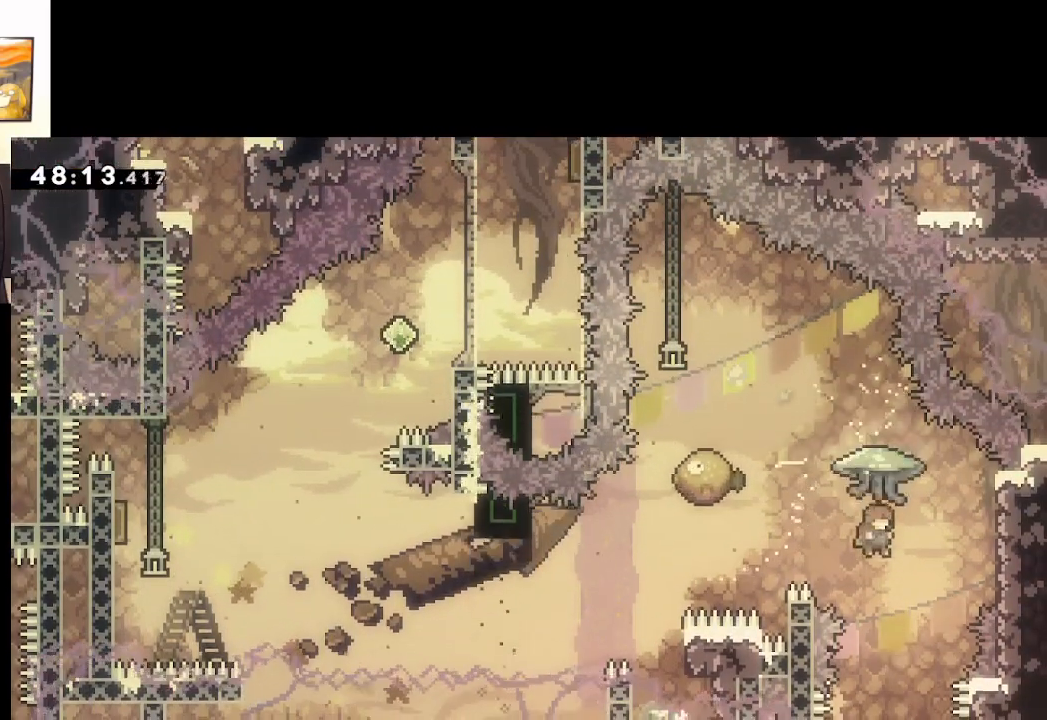
{"buttons": ["A", "X", "L2"], "left_stick": "up-left", "right_stick": "center", "events": [[117, "left_stick", "up"], [200, "X", "down"], [317, "L2", "down"], [367, "left_stick", "up-left"]]}
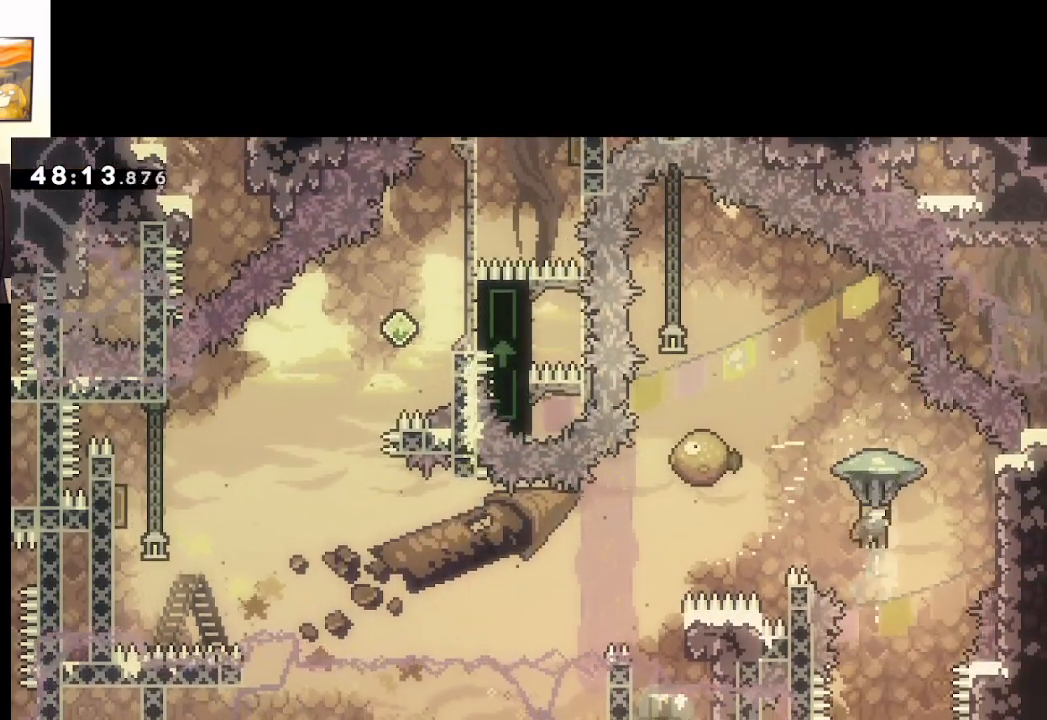
{"buttons": ["A", "L2"], "left_stick": "up-left", "right_stick": "center", "events": [[50, "X", "up"]]}
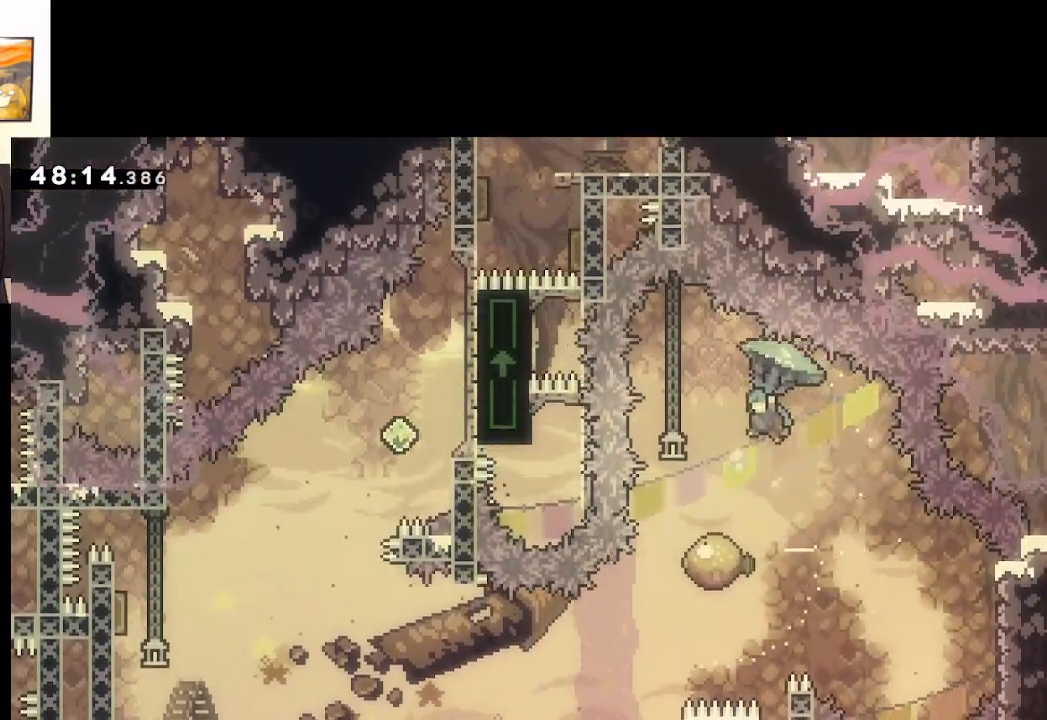
{"buttons": ["A"], "left_stick": "center", "right_stick": "center", "events": [[83, "L2", "up"], [183, "left_stick", "center"]]}
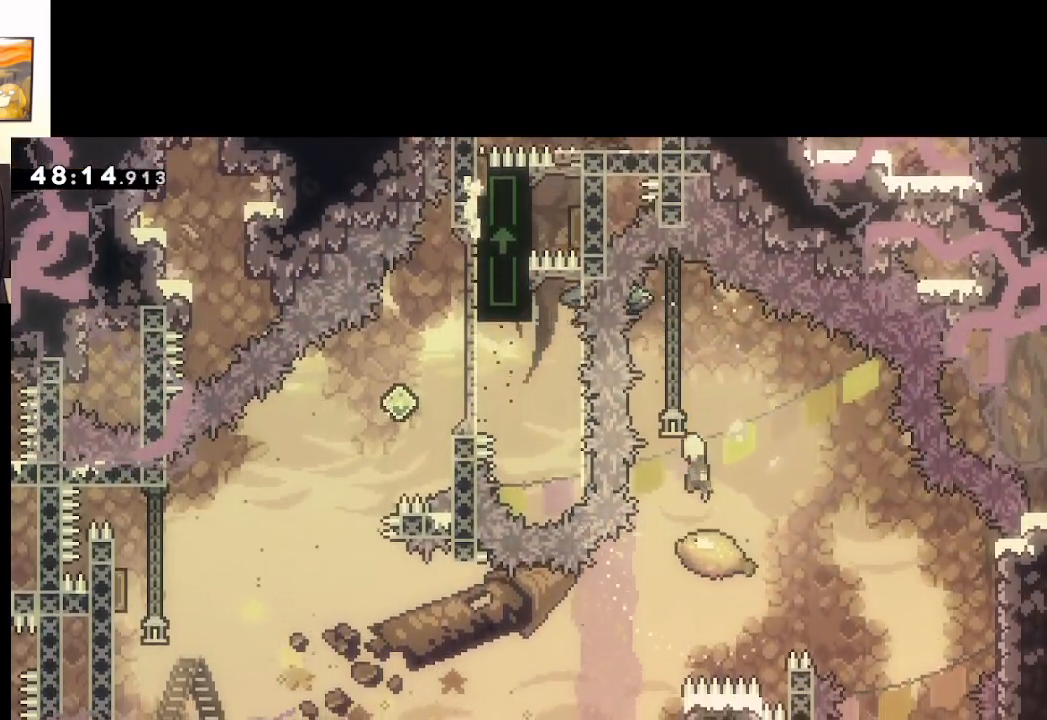
{"buttons": ["A"], "left_stick": "center", "right_stick": "center", "events": []}
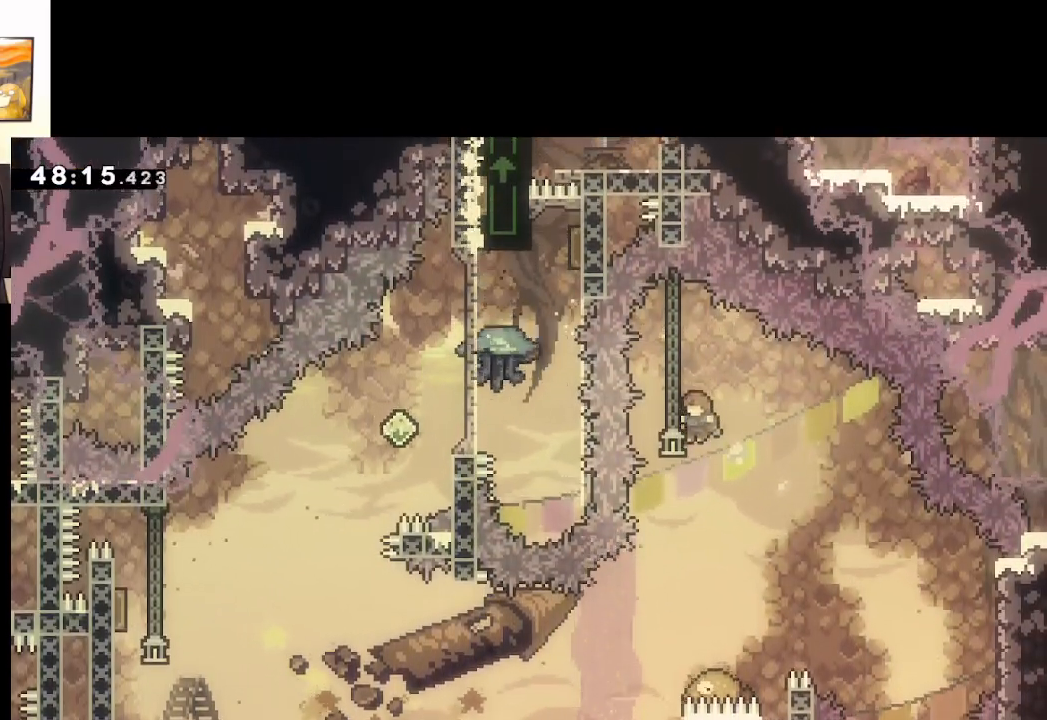
{"buttons": ["A"], "left_stick": "center", "right_stick": "center", "events": [[133, "left_stick", "left"], [283, "left_stick", "center"]]}
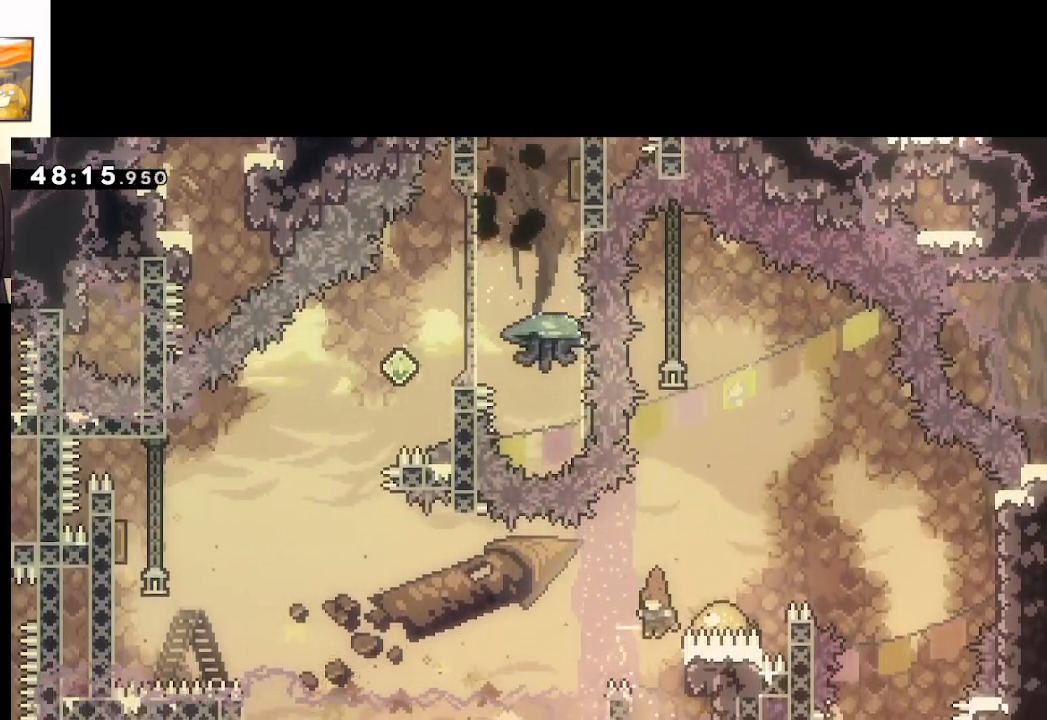
{"buttons": ["A"], "left_stick": "left", "right_stick": "center", "events": [[33, "left_stick", "right"], [267, "left_stick", "left"]]}
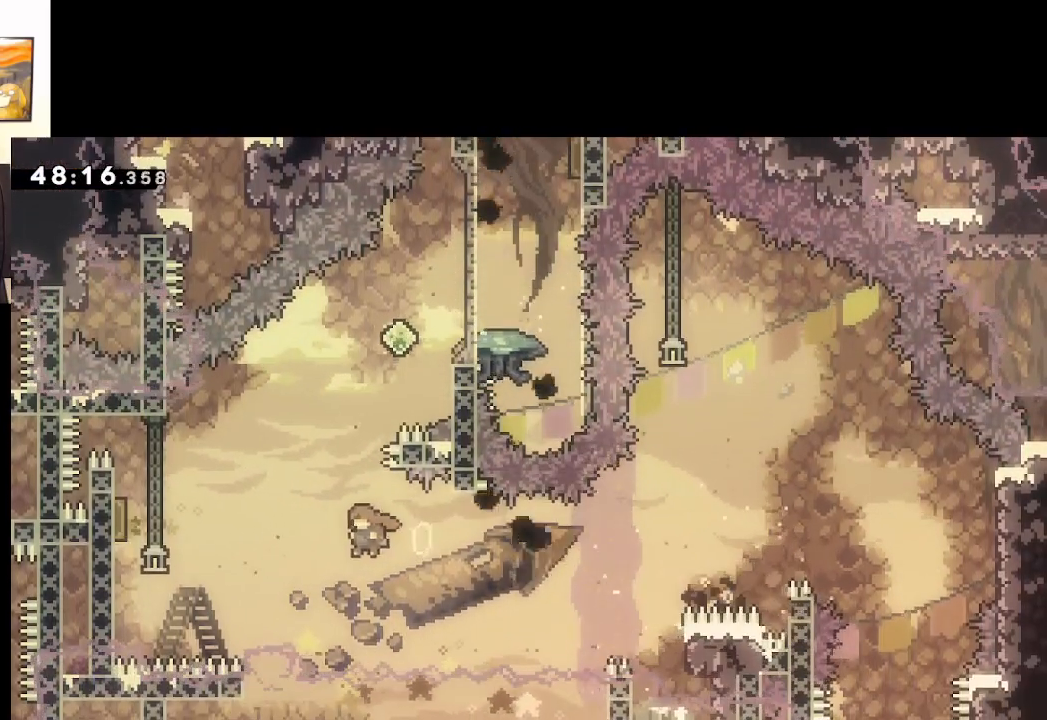
{"buttons": ["A"], "left_stick": "down-left", "right_stick": "center", "events": [[150, "X", "down"], [417, "X", "up"], [417, "left_stick", "down-left"]]}
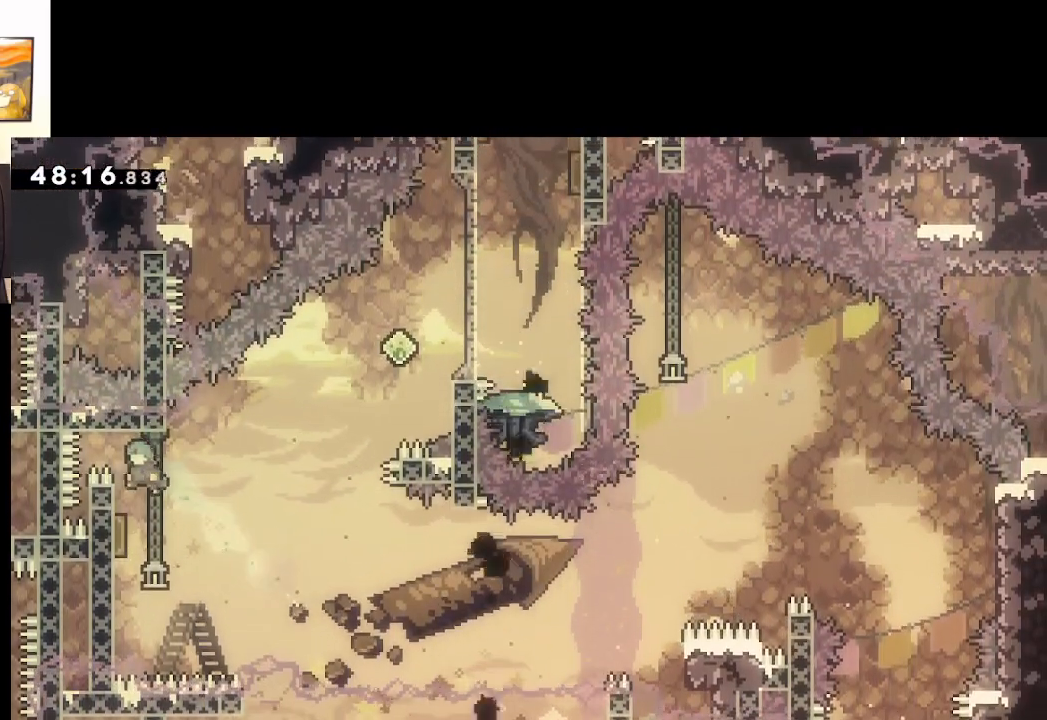
{"buttons": [], "left_stick": "right", "right_stick": "center", "events": [[100, "left_stick", "down-right"], [267, "left_stick", "right"], [417, "A", "up"]]}
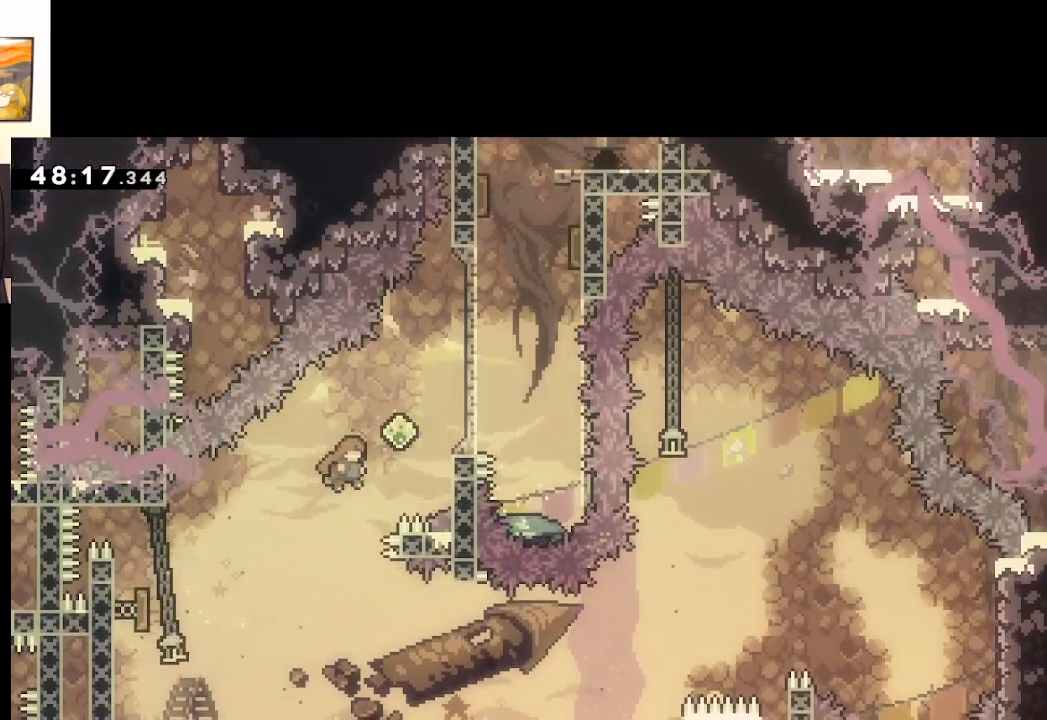
{"buttons": [], "left_stick": "center", "right_stick": "center", "events": [[50, "START", "down"], [50, "left_stick", "center"], [150, "left_stick", "down"], [167, "START", "up"], [267, "A", "down"], [267, "left_stick", "center"], [350, "A", "up"], [417, "A", "down"], [500, "A", "up"]]}
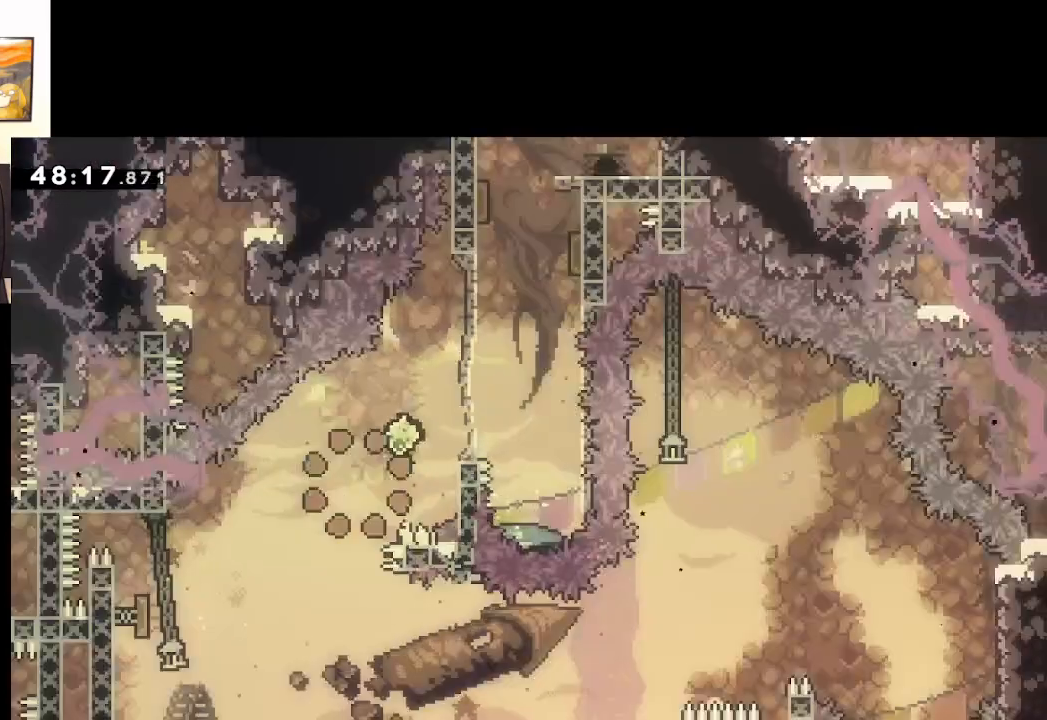
{"buttons": [], "left_stick": "center", "right_stick": "center", "events": [[67, "A", "down"], [167, "A", "up"]]}
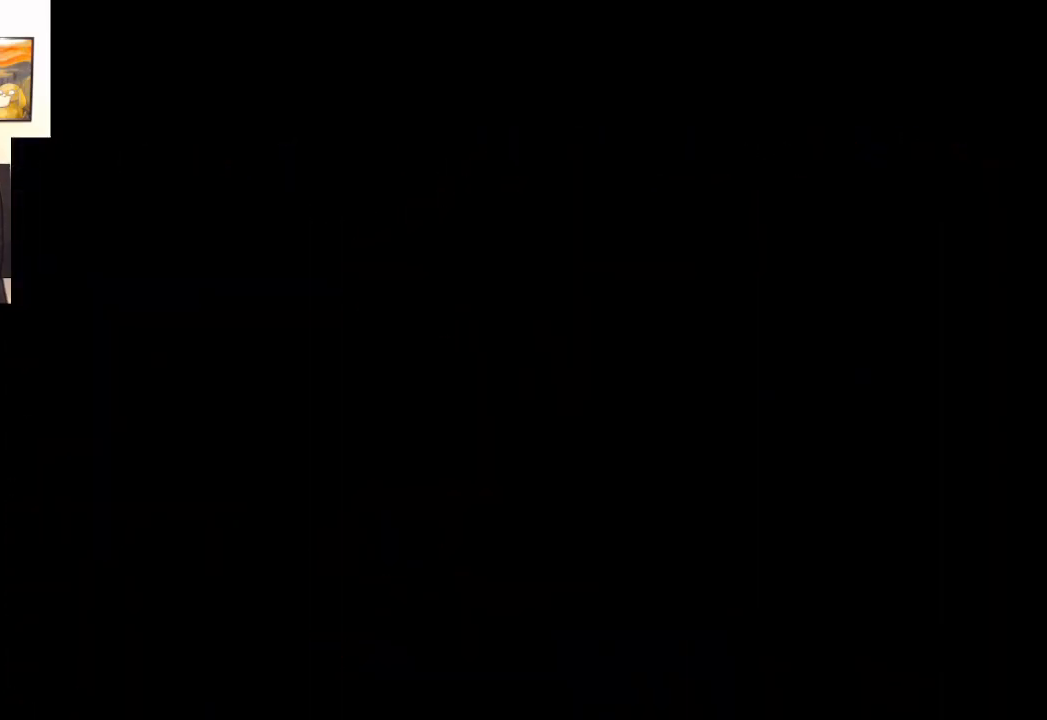
{"buttons": [], "left_stick": "center", "right_stick": "center", "events": []}
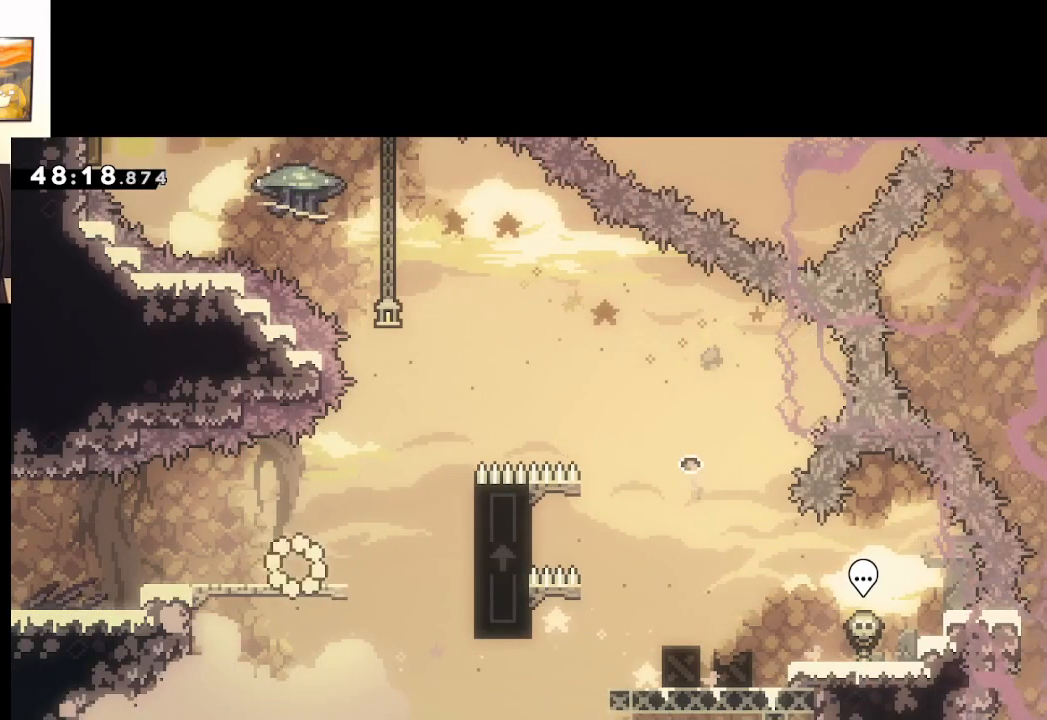
{"buttons": [], "left_stick": "center", "right_stick": "center", "events": []}
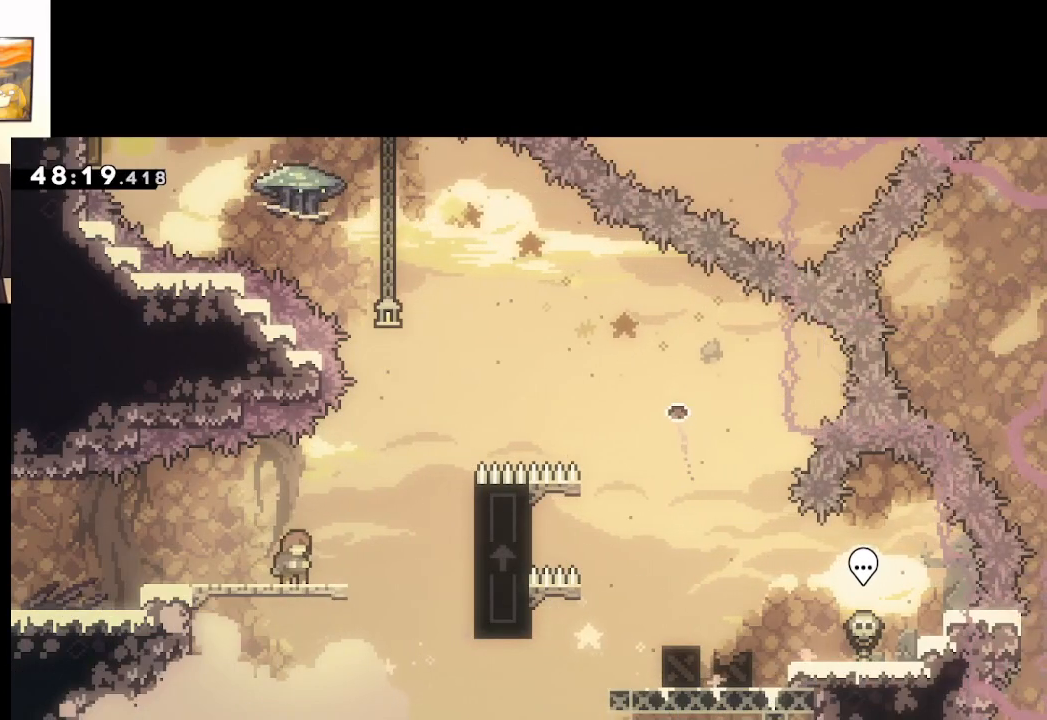
{"buttons": ["A"], "left_stick": "right", "right_stick": "center", "events": [[150, "left_stick", "right"], [200, "A", "down"]]}